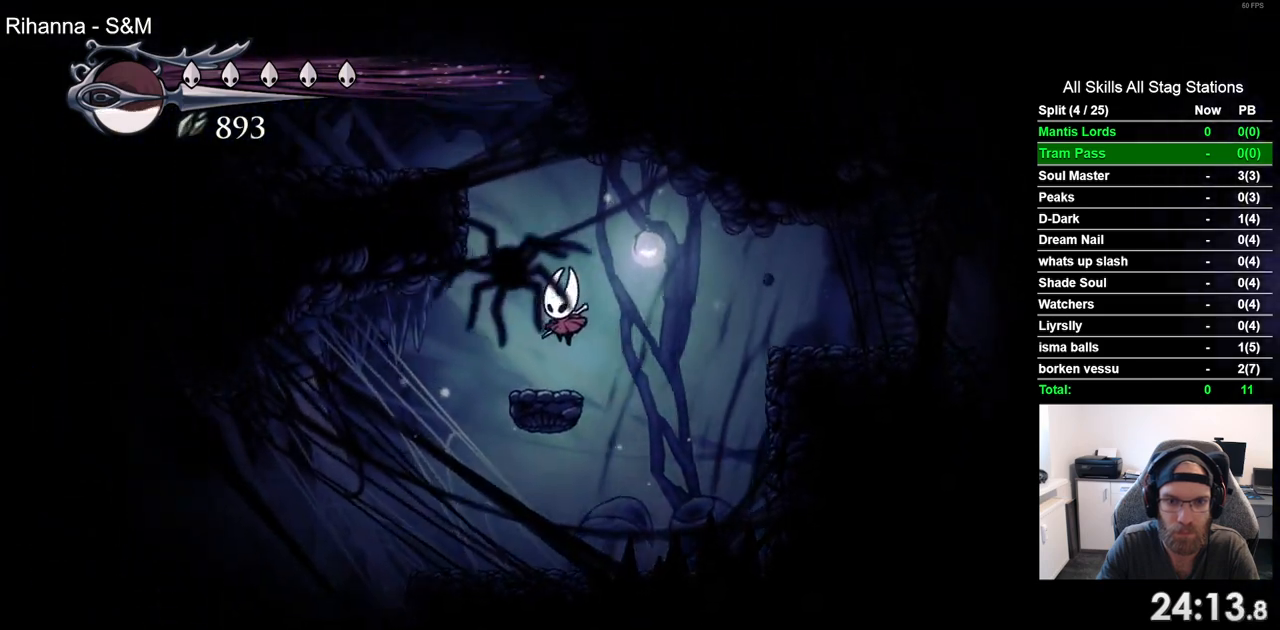
Gameplay with a controller (PlayStation layout); each line is a JSON object with the inputs held at the frame after it. "events" lists button and stick changes between this image and that frame as [ms after this image, input, new state], when the widget could be followed in between. Not read: L3 R3.
{"buttons": ["CROSS", "DPAD_LEFT"], "left_stick": "center", "right_stick": "center", "events": [[167, "CROSS", "down"], [283, "DPAD_LEFT", "down"]]}
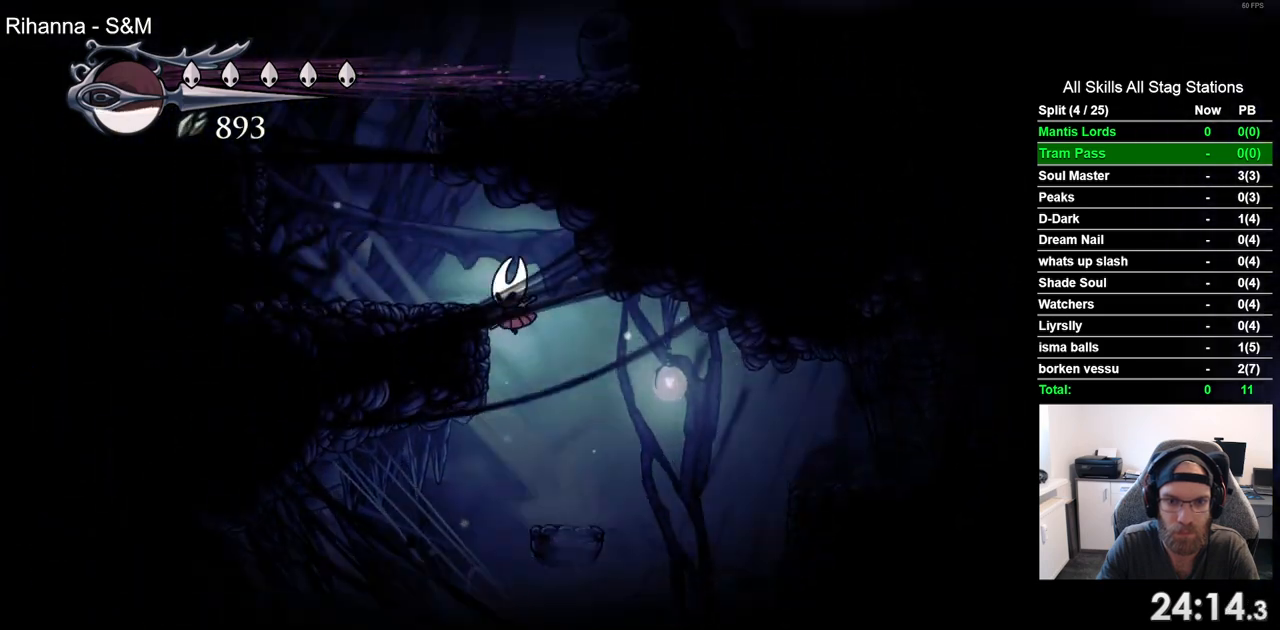
{"buttons": ["CROSS", "DPAD_RIGHT"], "left_stick": "center", "right_stick": "center", "events": [[117, "CROSS", "up"], [350, "CROSS", "down"], [417, "DPAD_LEFT", "up"], [500, "DPAD_RIGHT", "down"]]}
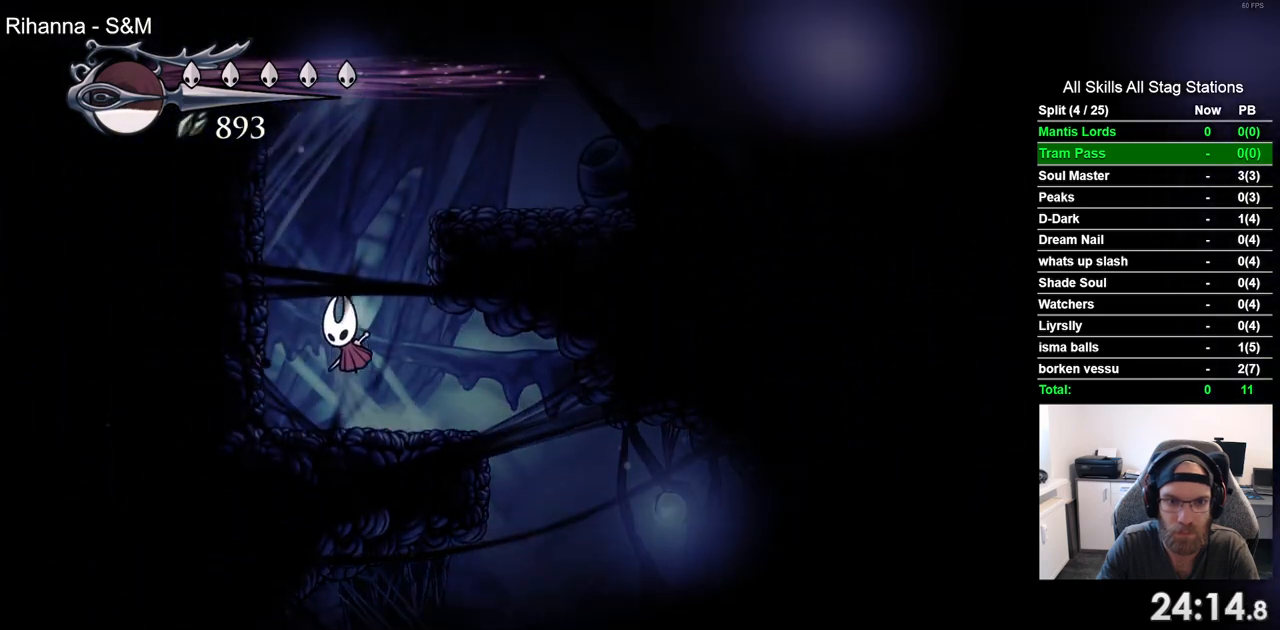
{"buttons": ["DPAD_RIGHT"], "left_stick": "center", "right_stick": "center", "events": [[333, "CROSS", "up"]]}
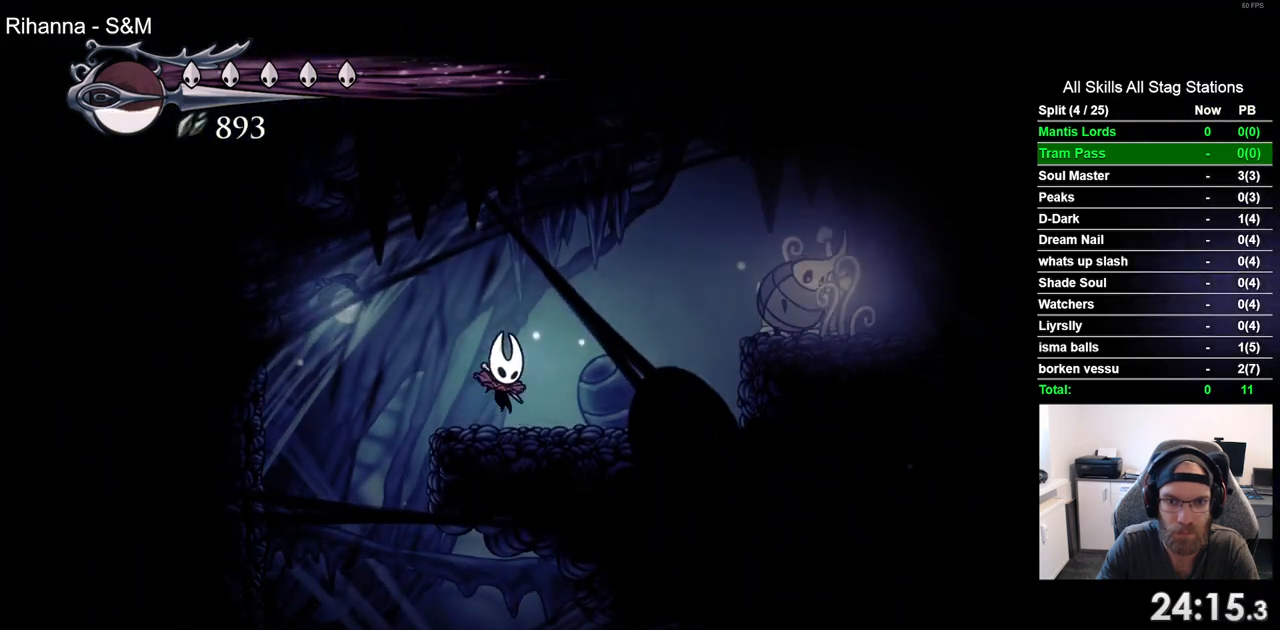
{"buttons": [], "left_stick": "center", "right_stick": "center", "events": [[133, "DPAD_RIGHT", "up"]]}
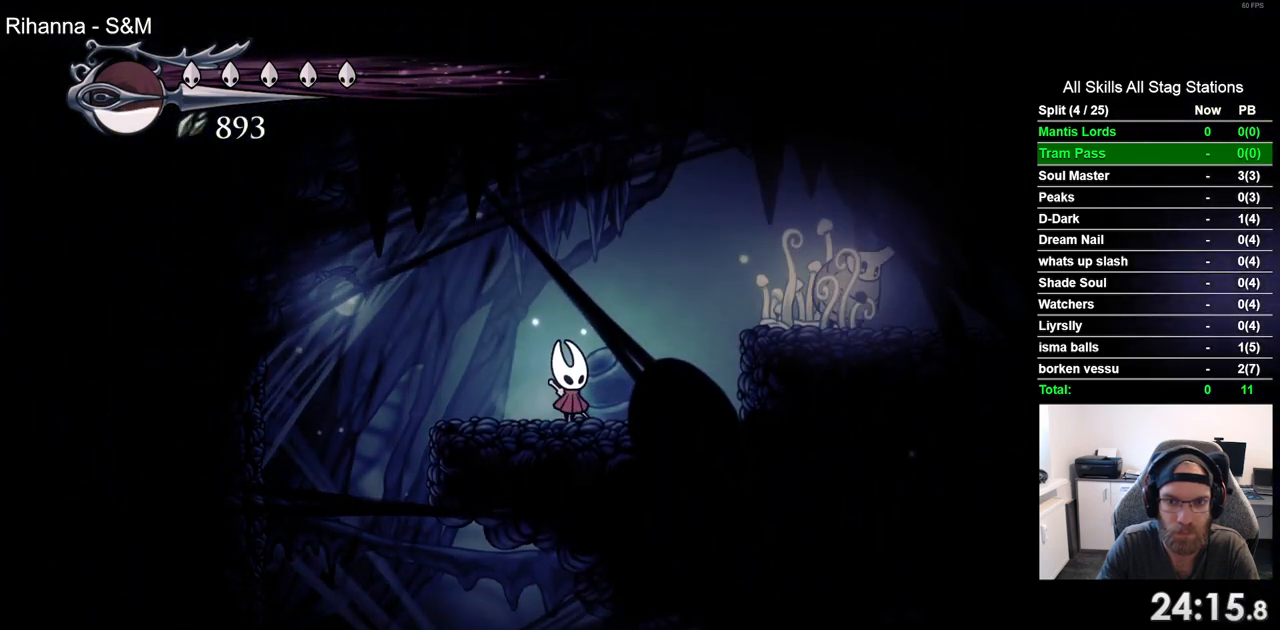
{"buttons": [], "left_stick": "center", "right_stick": "center", "events": []}
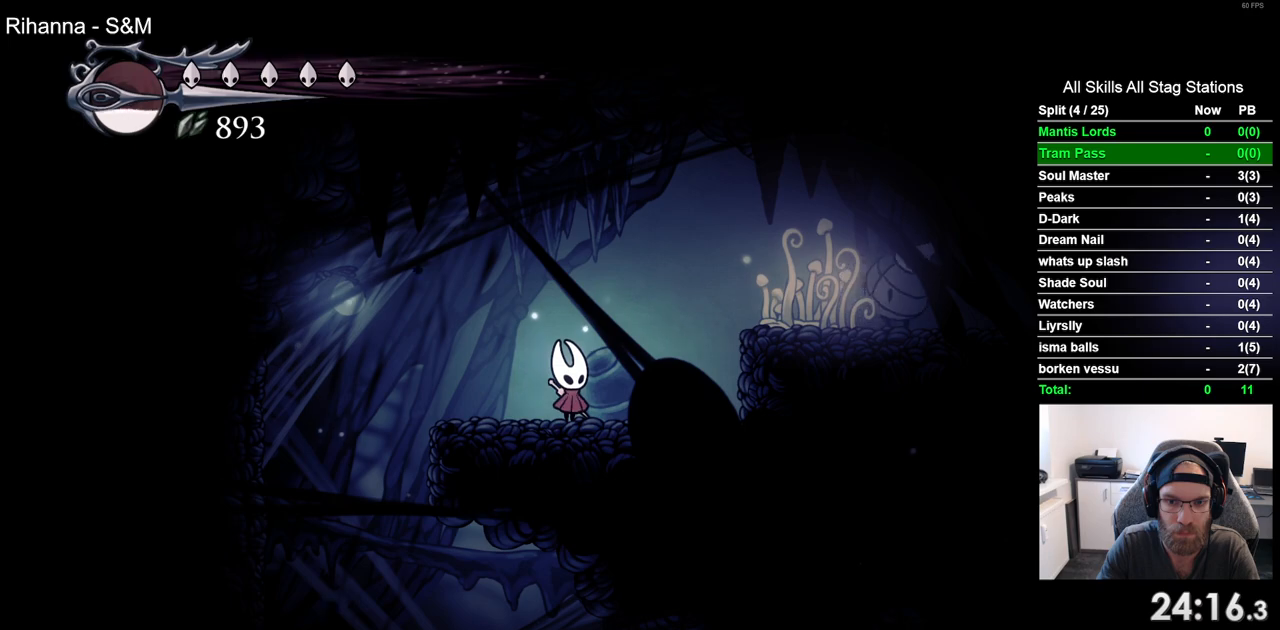
{"buttons": ["DPAD_RIGHT"], "left_stick": "center", "right_stick": "center", "events": [[100, "DPAD_RIGHT", "down"], [183, "CROSS", "down"], [467, "CROSS", "up"]]}
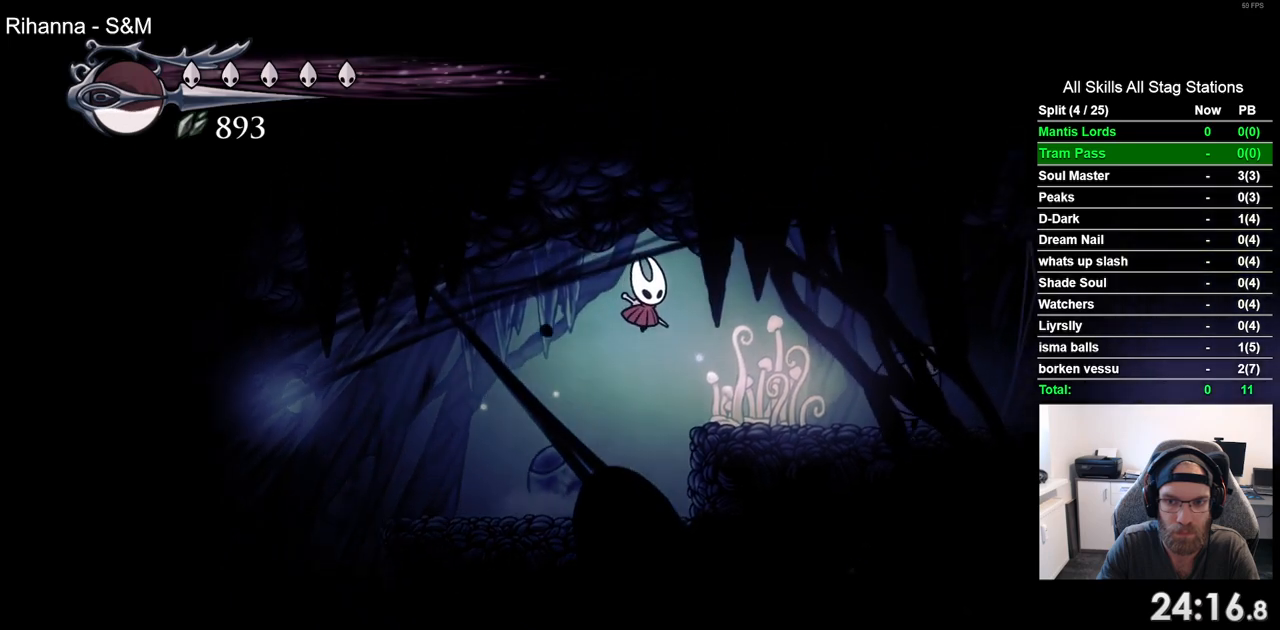
{"buttons": [], "left_stick": "center", "right_stick": "center", "events": [[333, "SQUARE", "down"], [400, "DPAD_RIGHT", "up"], [483, "SQUARE", "up"]]}
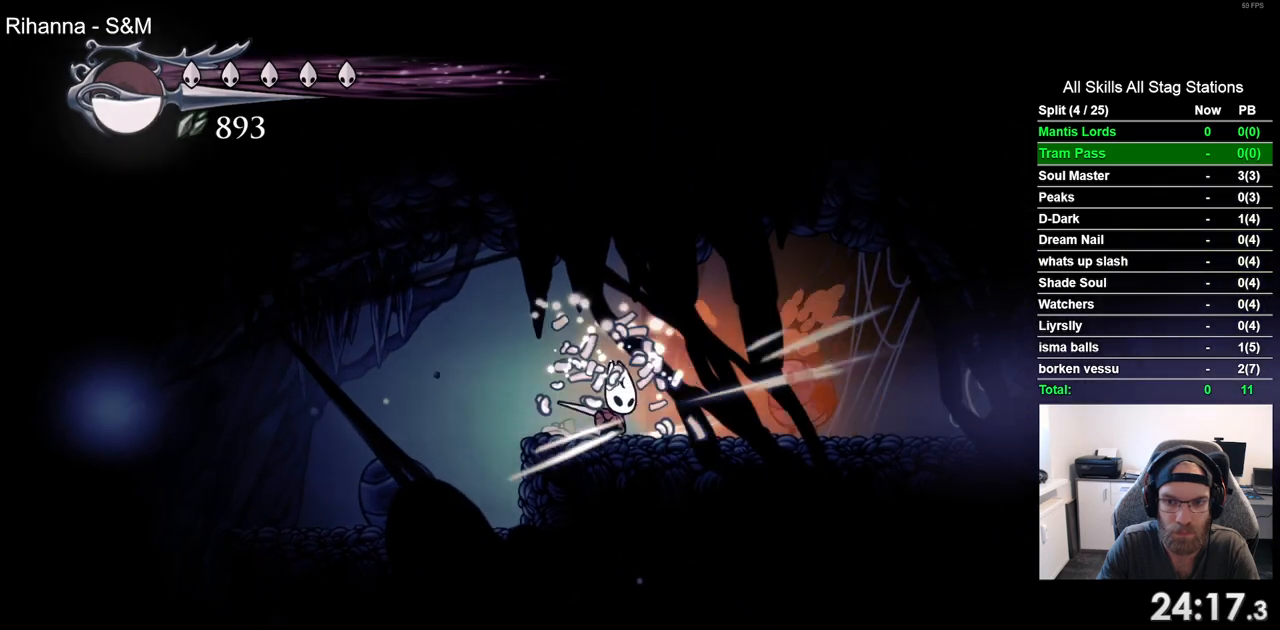
{"buttons": [], "left_stick": "center", "right_stick": "center", "events": [[133, "DPAD_RIGHT", "down"], [233, "SQUARE", "down"], [317, "DPAD_RIGHT", "up"], [417, "SQUARE", "up"]]}
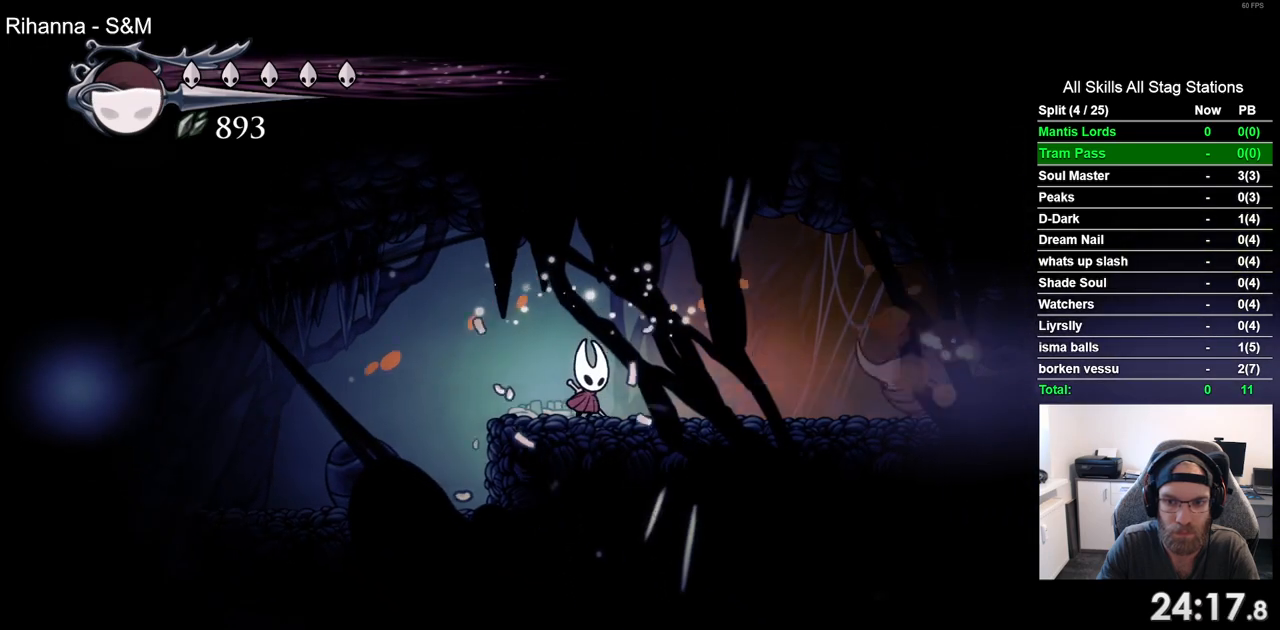
{"buttons": [], "left_stick": "center", "right_stick": "center", "events": [[33, "DPAD_RIGHT", "down"], [233, "SQUARE", "down"], [283, "DPAD_RIGHT", "up"], [433, "SQUARE", "up"]]}
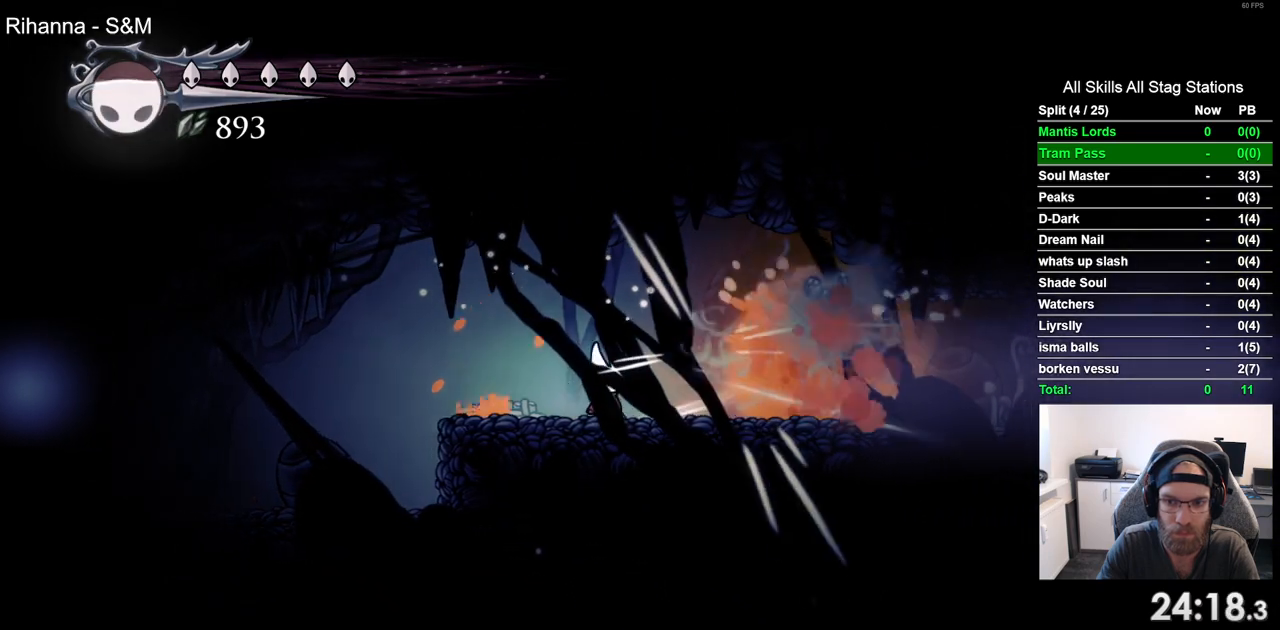
{"buttons": ["DPAD_RIGHT"], "left_stick": "center", "right_stick": "center", "events": [[33, "DPAD_RIGHT", "down"], [333, "DPAD_RIGHT", "up"], [500, "DPAD_RIGHT", "down"]]}
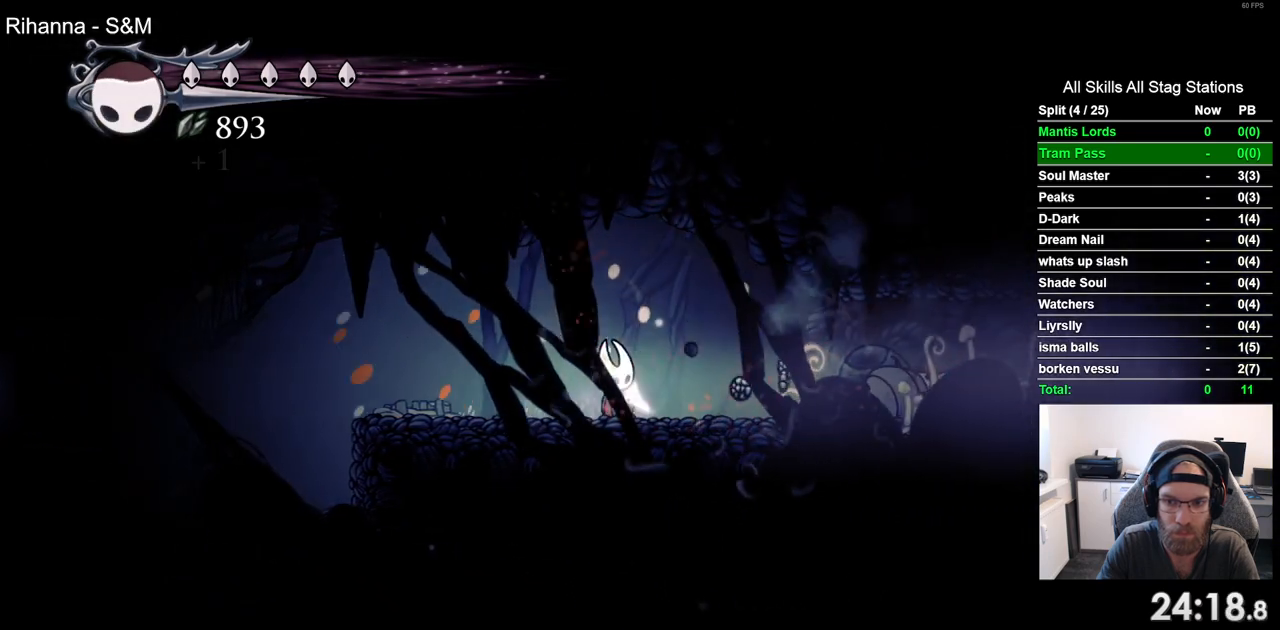
{"buttons": ["DPAD_RIGHT"], "left_stick": "center", "right_stick": "center", "events": [[150, "SQUARE", "down"], [233, "DPAD_RIGHT", "up"], [350, "SQUARE", "up"], [417, "DPAD_RIGHT", "down"]]}
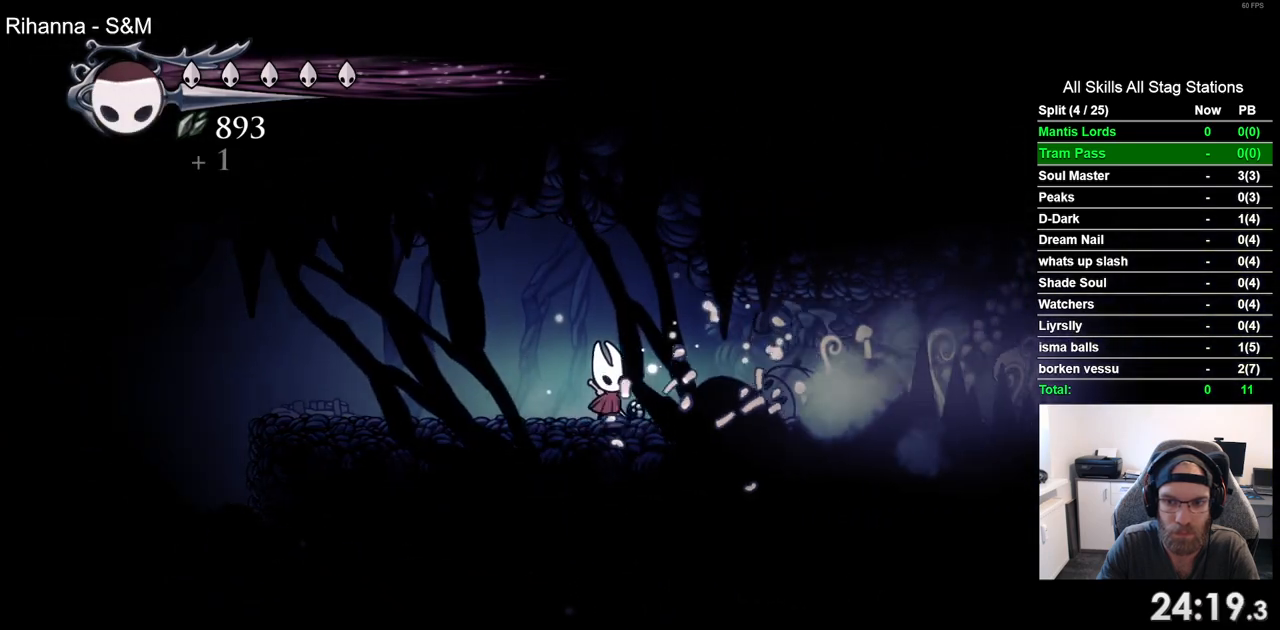
{"buttons": ["DPAD_RIGHT"], "left_stick": "center", "right_stick": "center", "events": [[100, "SQUARE", "down"], [133, "DPAD_RIGHT", "up"], [283, "SQUARE", "up"], [350, "DPAD_RIGHT", "down"]]}
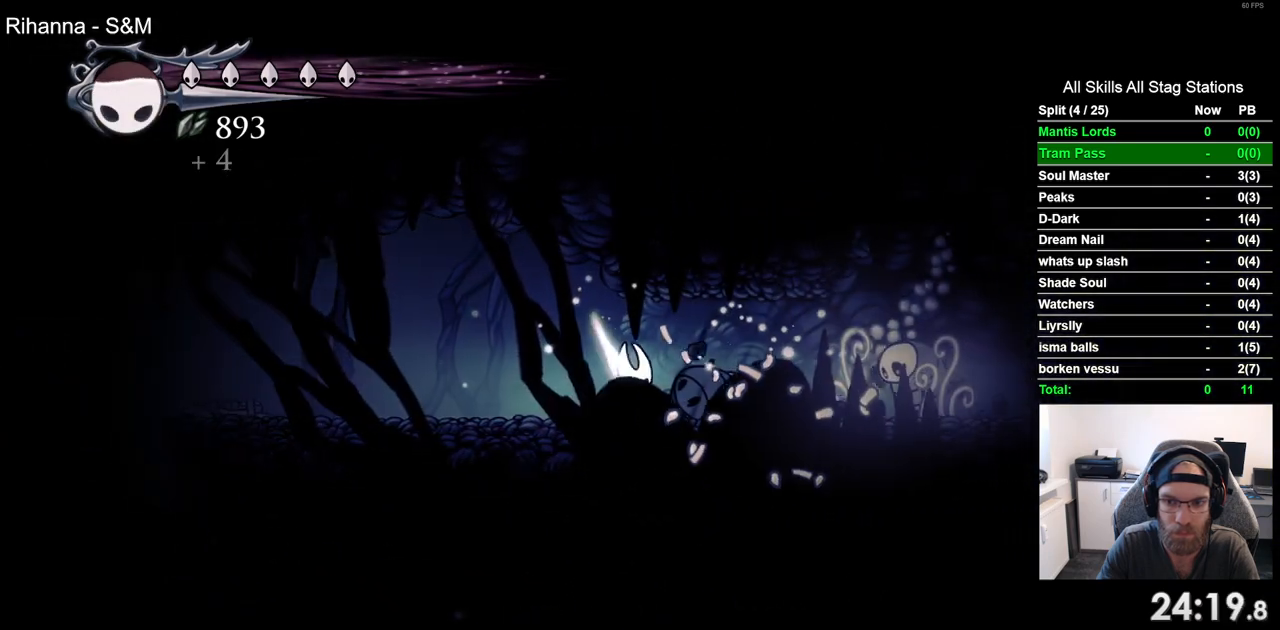
{"buttons": [], "left_stick": "center", "right_stick": "center", "events": [[217, "SQUARE", "down"], [300, "DPAD_RIGHT", "up"], [433, "SQUARE", "up"]]}
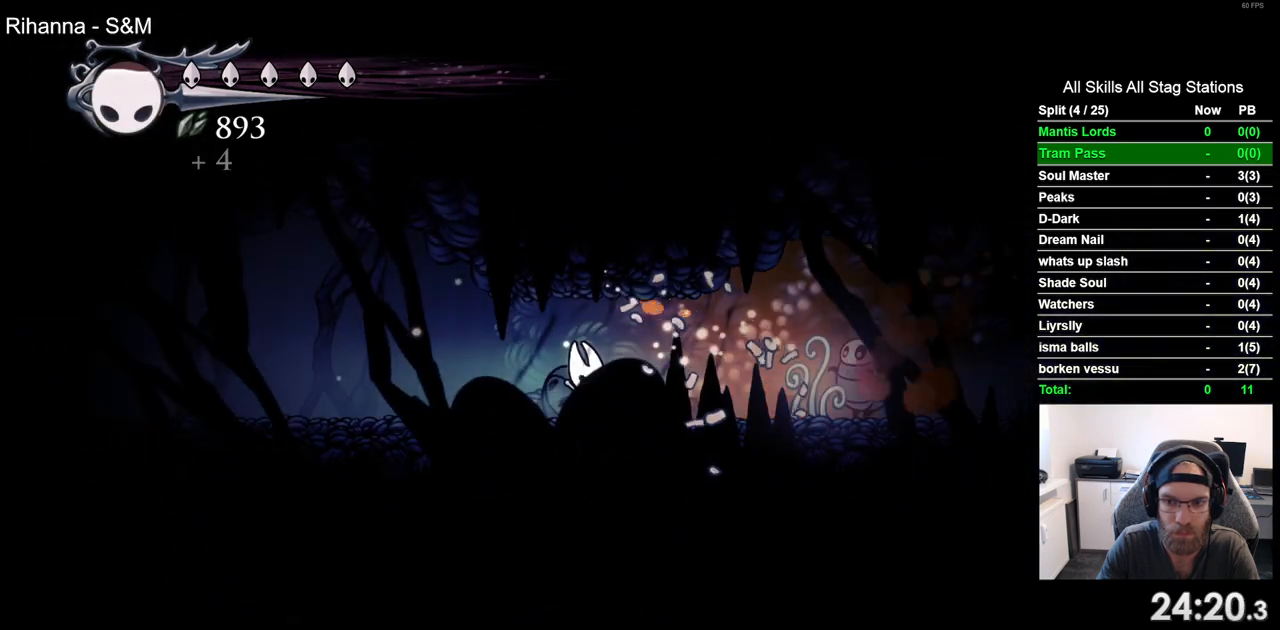
{"buttons": ["DPAD_RIGHT"], "left_stick": "center", "right_stick": "center", "events": [[17, "DPAD_RIGHT", "down"], [183, "SQUARE", "down"], [233, "DPAD_RIGHT", "up"], [383, "SQUARE", "up"], [450, "DPAD_RIGHT", "down"]]}
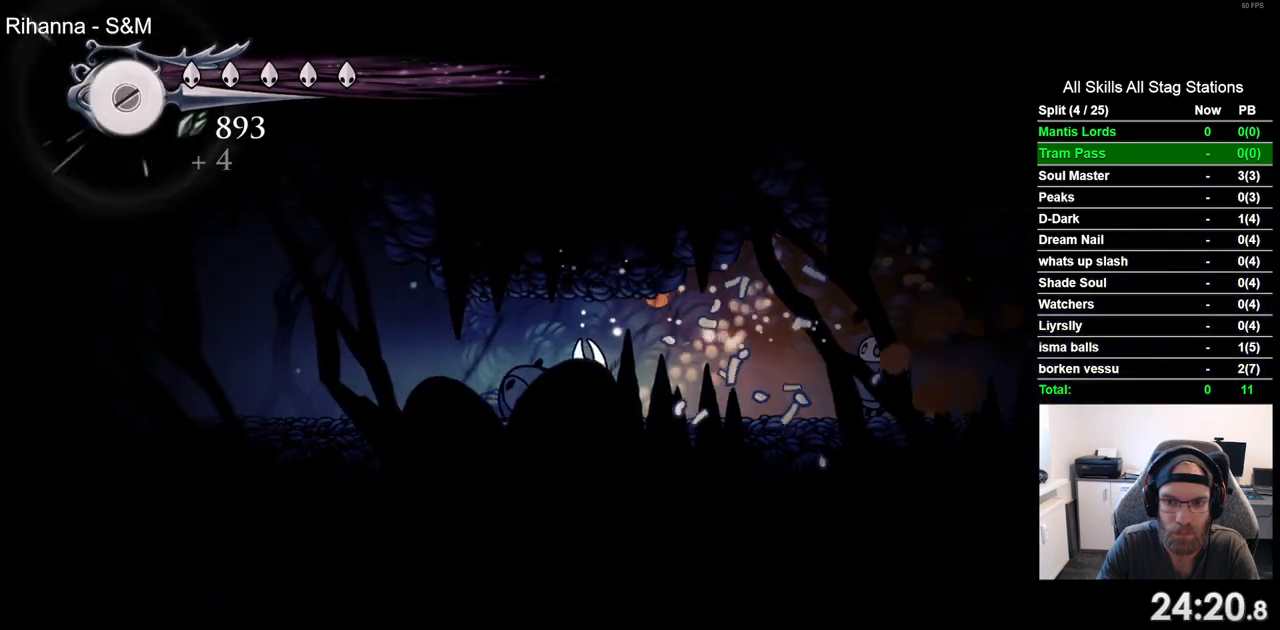
{"buttons": [], "left_stick": "center", "right_stick": "center", "events": [[117, "SQUARE", "down"], [133, "DPAD_RIGHT", "up"], [300, "SQUARE", "up"], [417, "DPAD_RIGHT", "down"], [500, "DPAD_RIGHT", "up"]]}
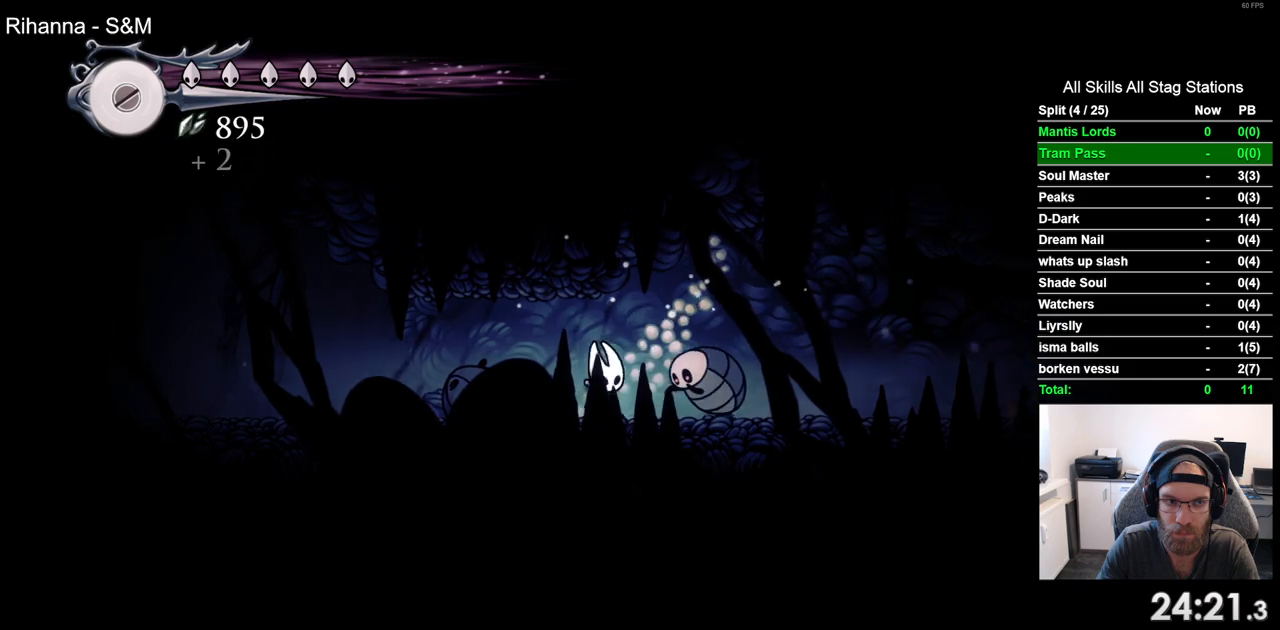
{"buttons": [], "left_stick": "center", "right_stick": "center", "events": [[83, "SQUARE", "down"], [150, "DPAD_LEFT", "down"], [167, "SQUARE", "up"], [200, "DPAD_LEFT", "up"]]}
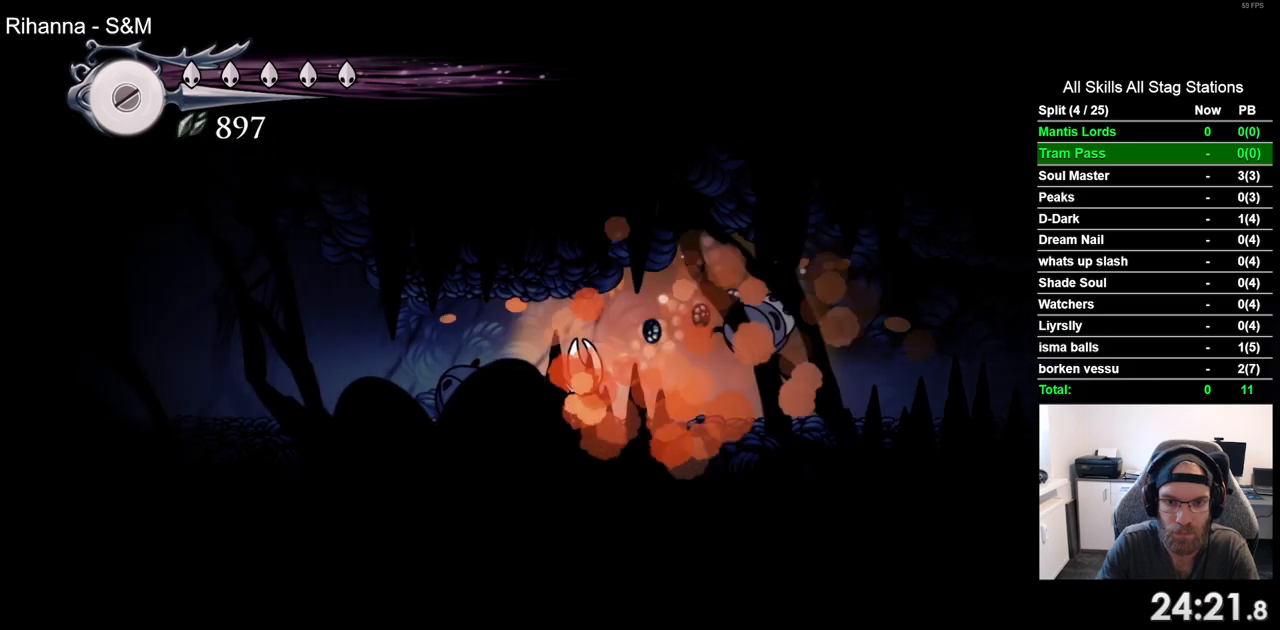
{"buttons": ["DPAD_RIGHT"], "left_stick": "center", "right_stick": "center", "events": [[100, "DPAD_RIGHT", "down"]]}
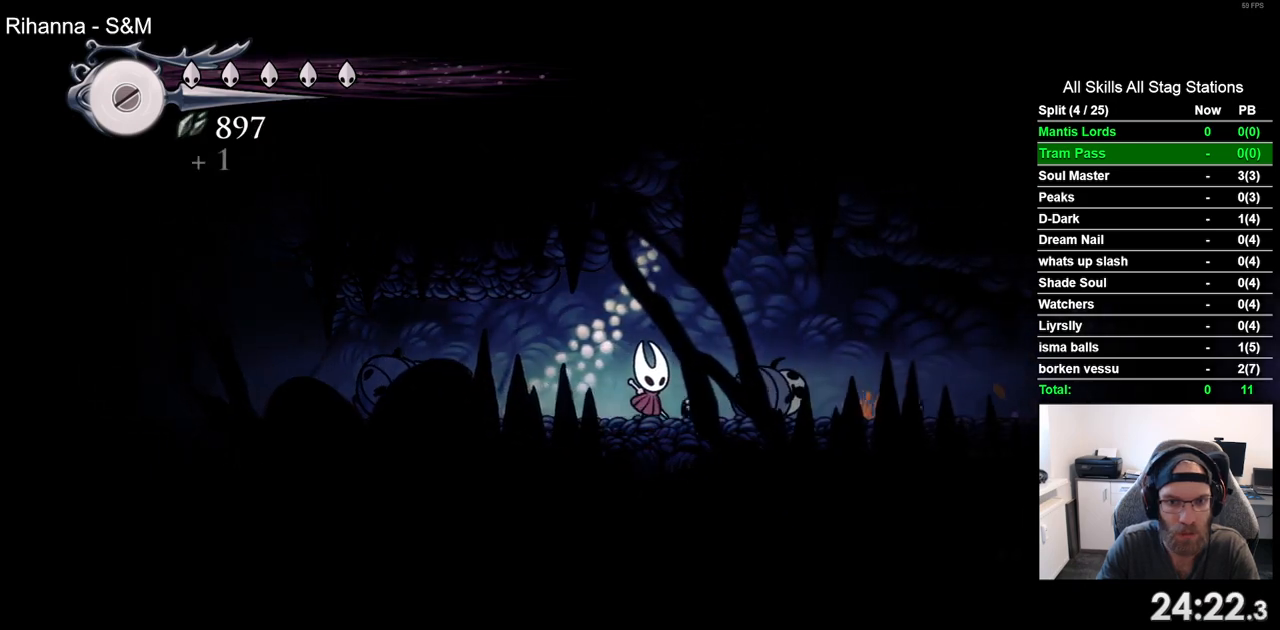
{"buttons": ["R2", "DPAD_RIGHT"], "left_stick": "center", "right_stick": "center", "events": [[433, "R2", "down"]]}
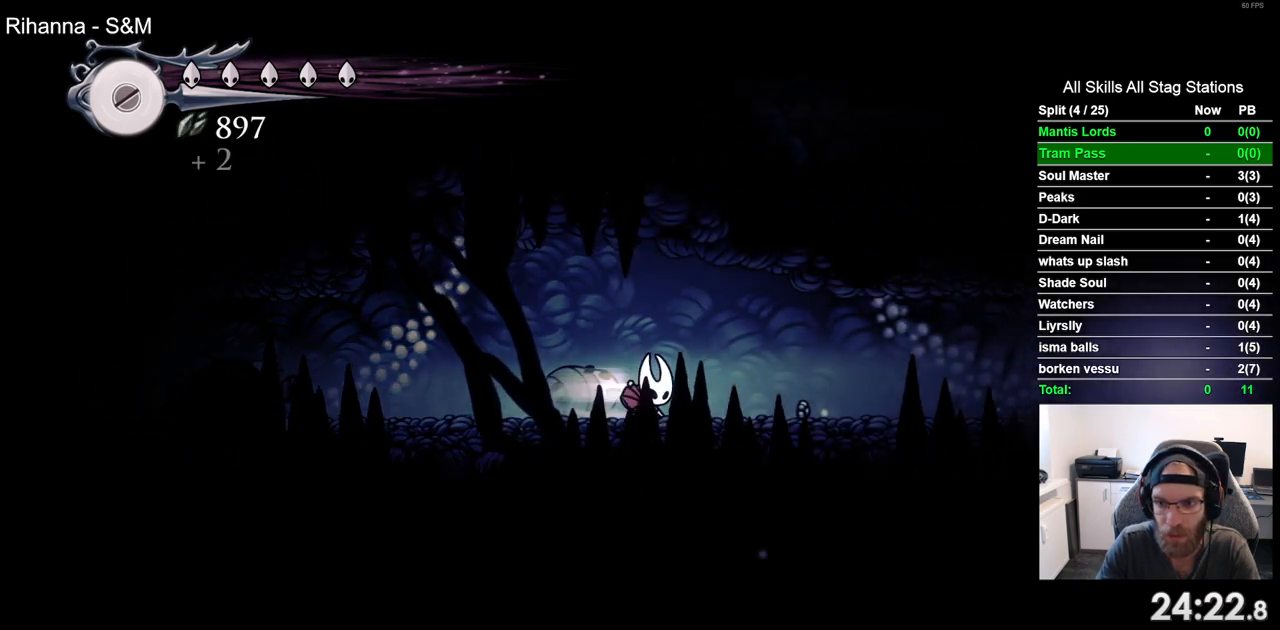
{"buttons": ["DPAD_RIGHT"], "left_stick": "center", "right_stick": "center", "events": [[167, "R2", "up"]]}
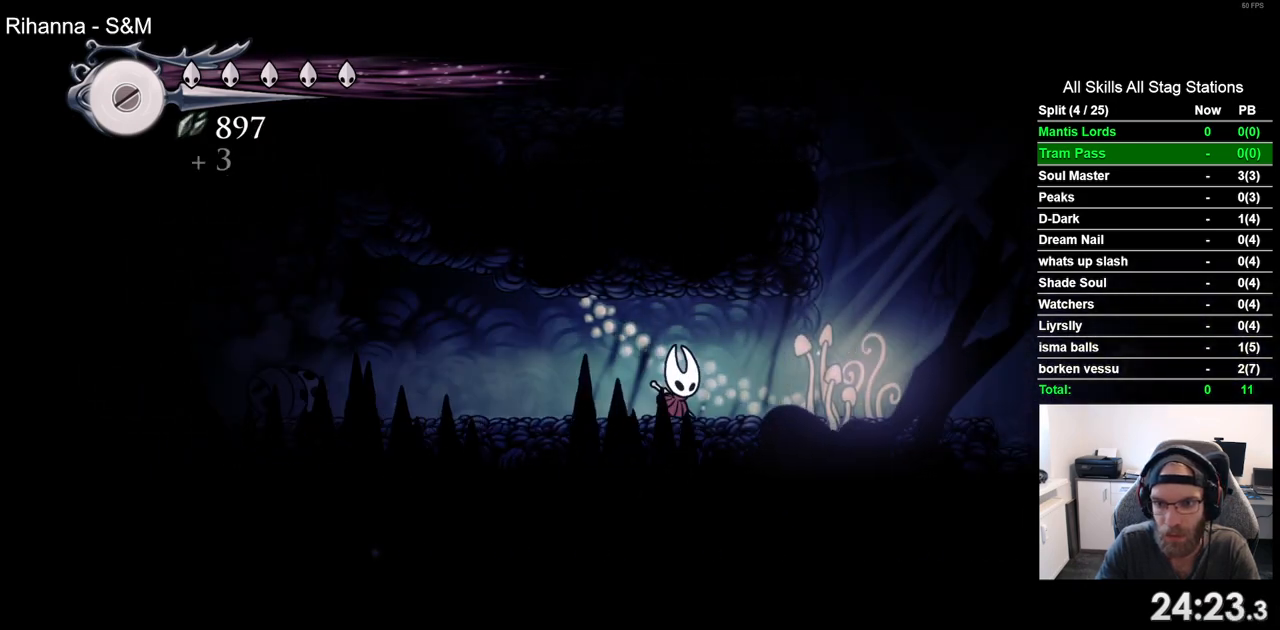
{"buttons": ["CROSS", "DPAD_LEFT"], "left_stick": "center", "right_stick": "center", "events": [[333, "CROSS", "down"], [417, "DPAD_RIGHT", "up"], [500, "DPAD_LEFT", "down"]]}
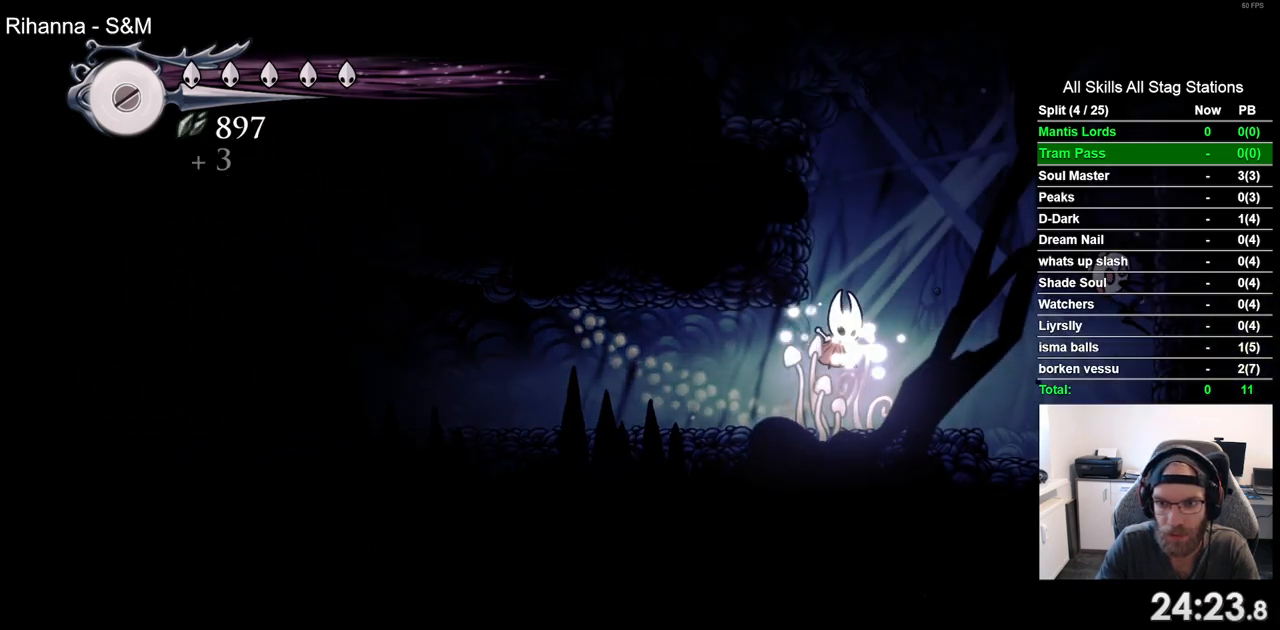
{"buttons": ["DPAD_LEFT"], "left_stick": "center", "right_stick": "center", "events": [[150, "CROSS", "up"], [217, "CROSS", "down"], [450, "CROSS", "up"]]}
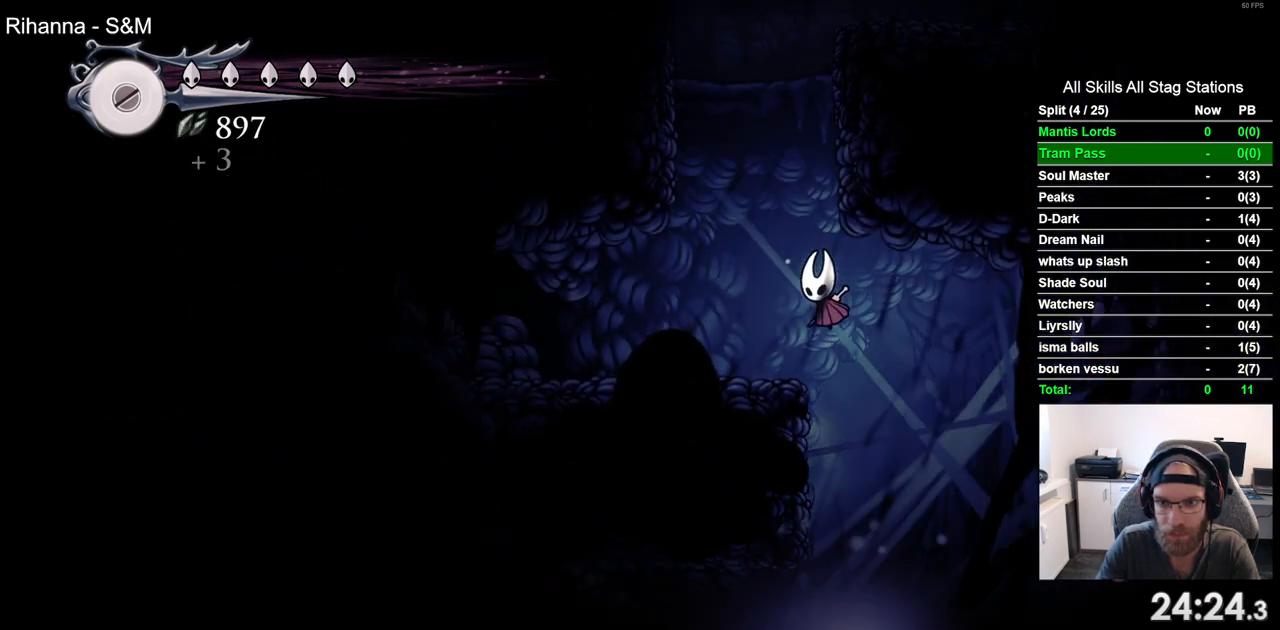
{"buttons": ["CROSS", "DPAD_LEFT"], "left_stick": "center", "right_stick": "center", "events": [[200, "DPAD_LEFT", "up"], [283, "CROSS", "down"], [483, "DPAD_LEFT", "down"]]}
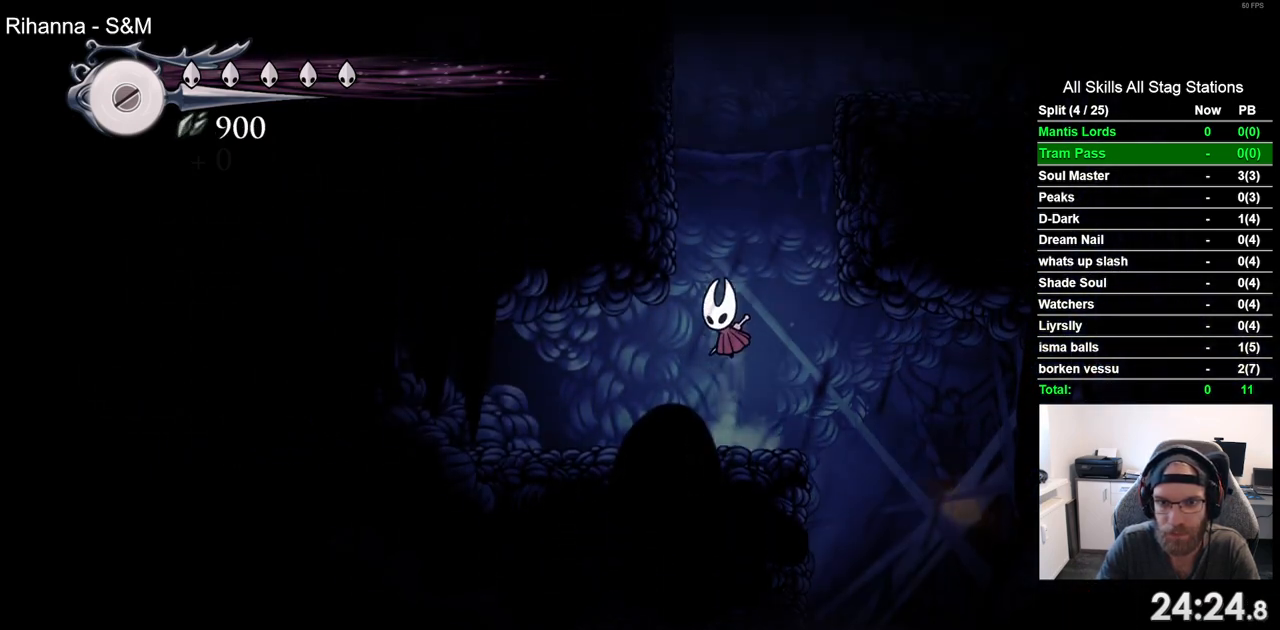
{"buttons": ["CROSS", "DPAD_LEFT"], "left_stick": "center", "right_stick": "center", "events": [[150, "CROSS", "up"], [233, "CROSS", "down"]]}
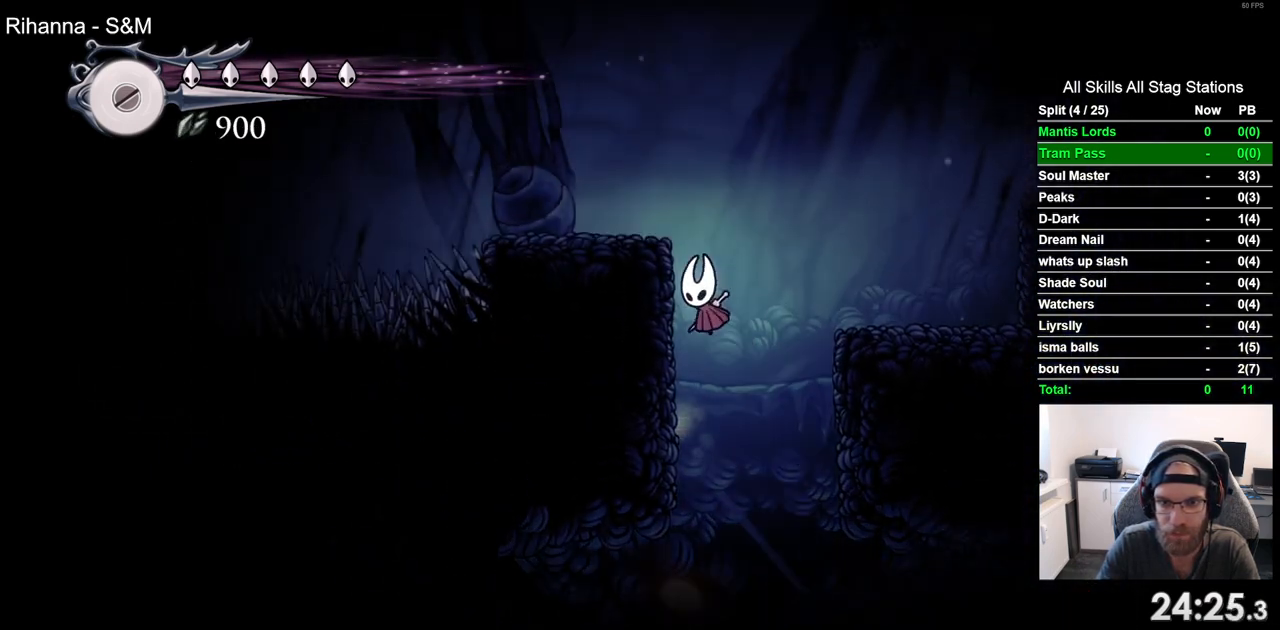
{"buttons": ["DPAD_RIGHT"], "left_stick": "center", "right_stick": "center", "events": [[217, "CROSS", "up"], [283, "DPAD_LEFT", "up"], [417, "DPAD_RIGHT", "down"]]}
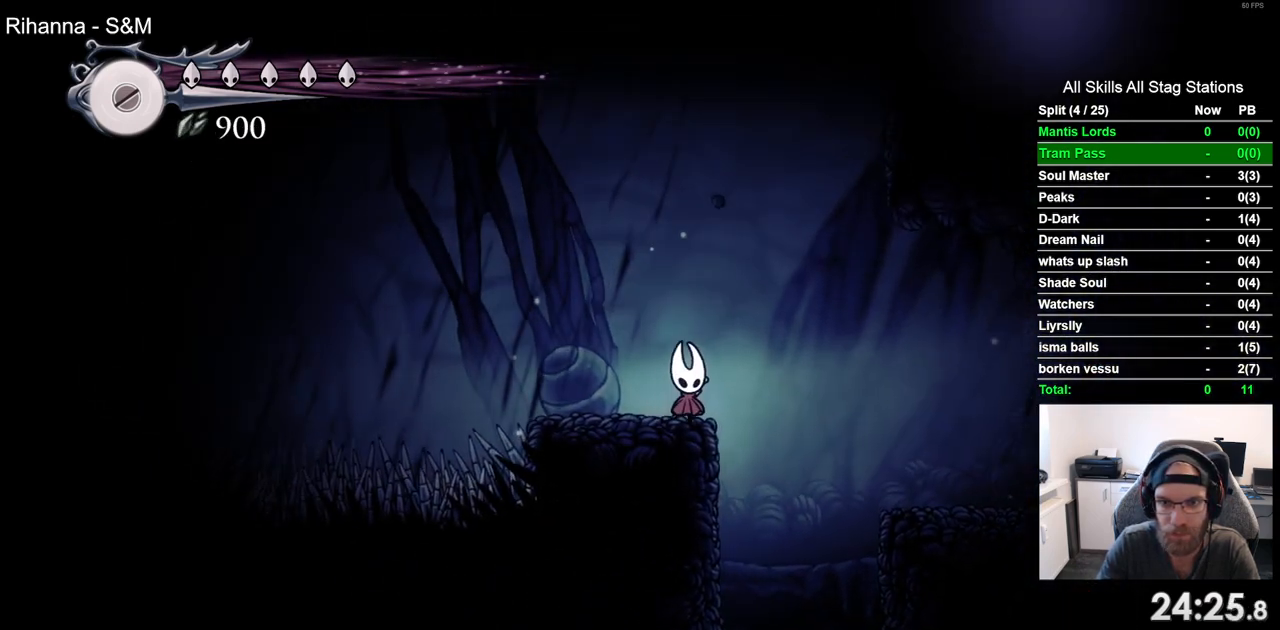
{"buttons": ["CROSS", "DPAD_RIGHT"], "left_stick": "center", "right_stick": "center", "events": [[17, "CROSS", "down"]]}
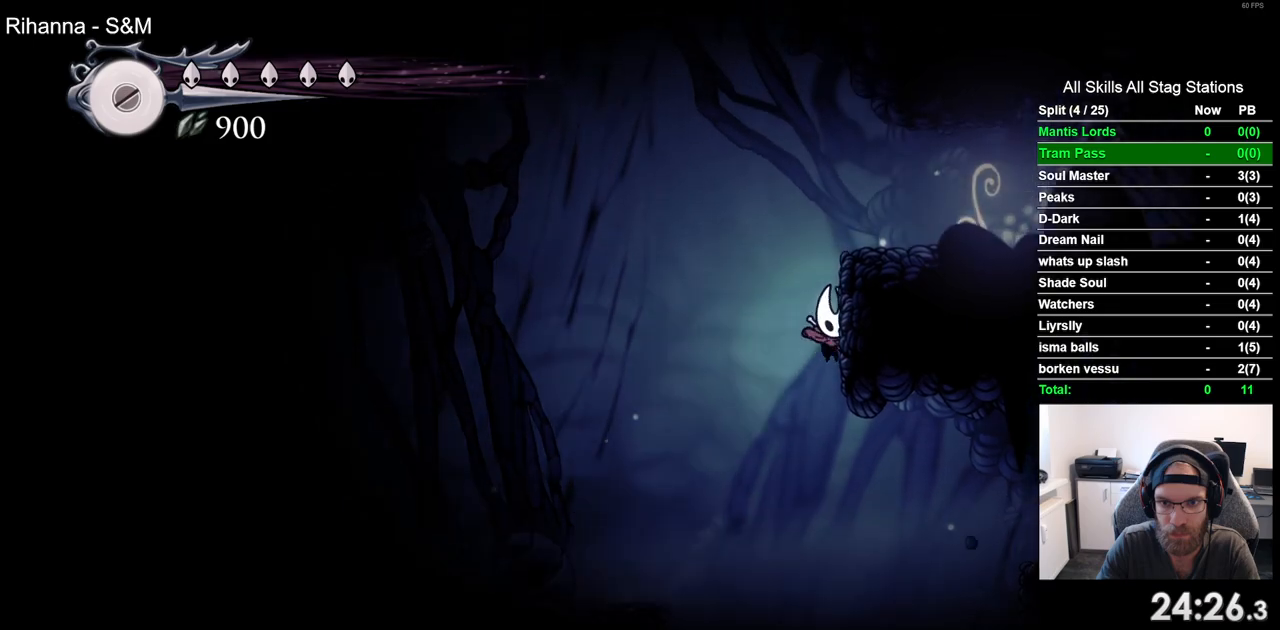
{"buttons": ["CROSS", "DPAD_LEFT"], "left_stick": "center", "right_stick": "center", "events": [[17, "CROSS", "up"], [83, "CROSS", "down"], [83, "DPAD_RIGHT", "up"], [167, "DPAD_LEFT", "down"]]}
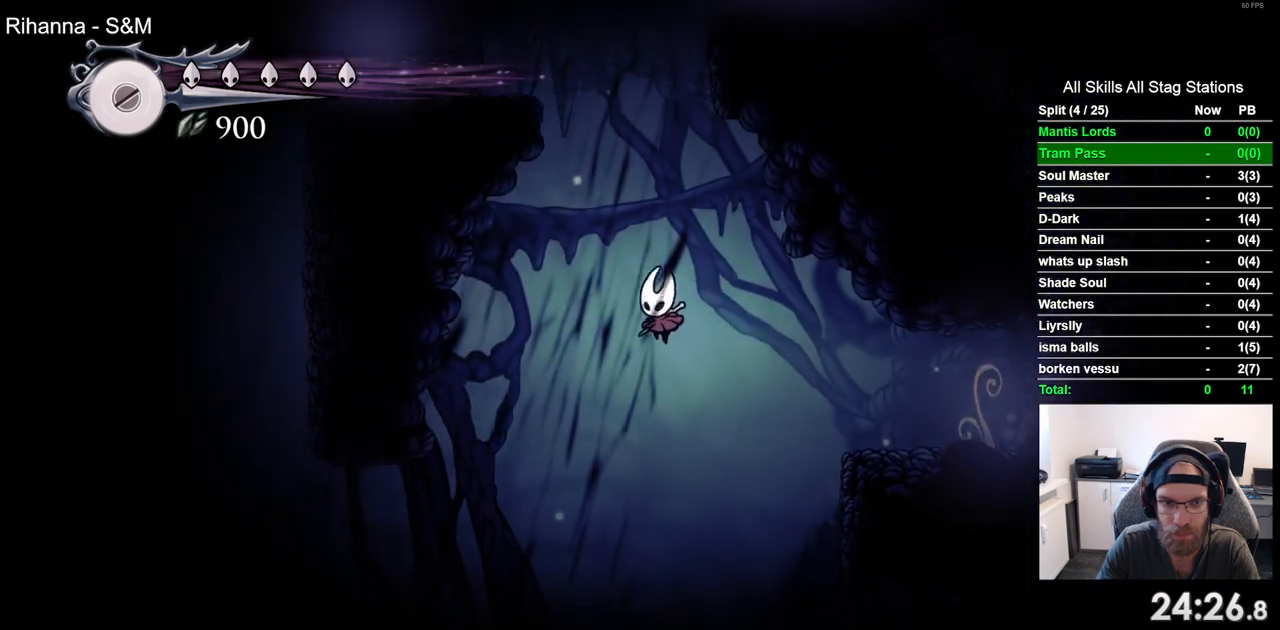
{"buttons": ["CROSS", "DPAD_RIGHT"], "left_stick": "center", "right_stick": "center", "events": [[50, "R2", "down"], [183, "CROSS", "up"], [283, "R2", "up"], [300, "DPAD_LEFT", "up"], [300, "DPAD_UP", "down"], [333, "DPAD_UP", "up"], [350, "CROSS", "down"], [367, "DPAD_RIGHT", "down"]]}
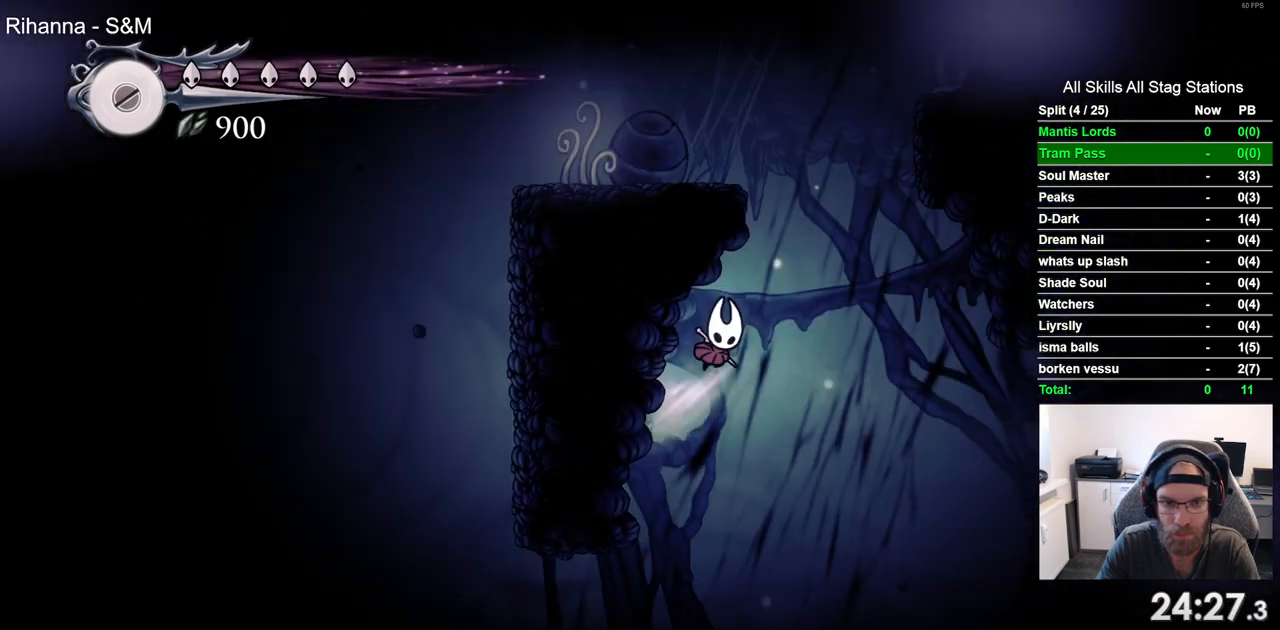
{"buttons": ["DPAD_LEFT"], "left_stick": "center", "right_stick": "center", "events": [[167, "DPAD_RIGHT", "up"], [200, "DPAD_LEFT", "down"], [500, "CROSS", "up"]]}
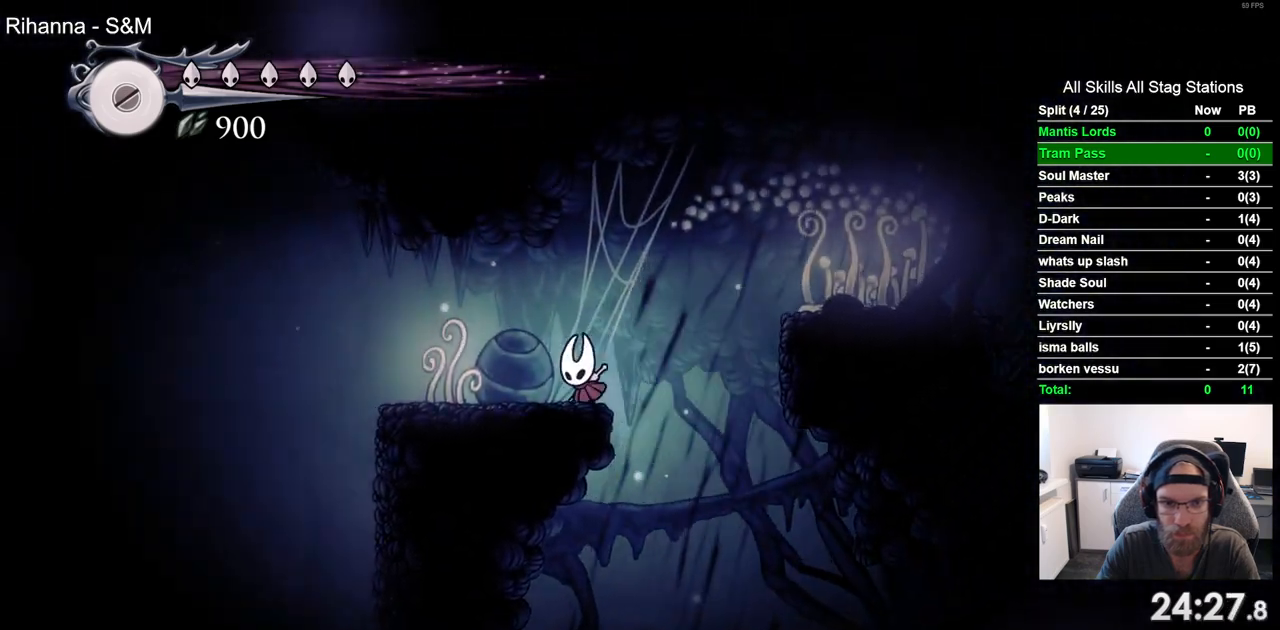
{"buttons": ["CROSS", "DPAD_LEFT"], "left_stick": "center", "right_stick": "center", "events": [[467, "CROSS", "down"]]}